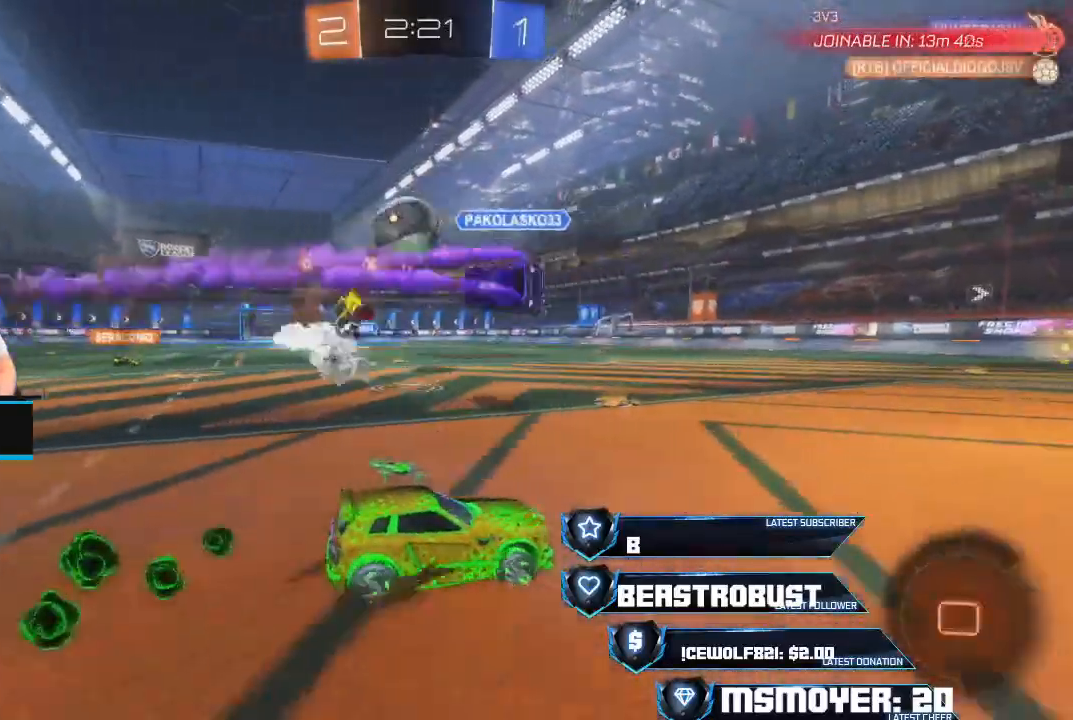
Gameplay with a controller (PlayStation layout); each line is a JSON object with the inputs held at the frame after it. "events" lists button and stick changes between this image and that frame as [ms after this image, input, new state], when the widget could be followed in between.
{"buttons": ["R2"], "left_stick": "right", "right_stick": "center", "events": [[133, "left_stick", "up-left"], [167, "CROSS", "up"], [233, "left_stick", "left"], [333, "left_stick", "center"], [400, "left_stick", "left"], [467, "left_stick", "right"]]}
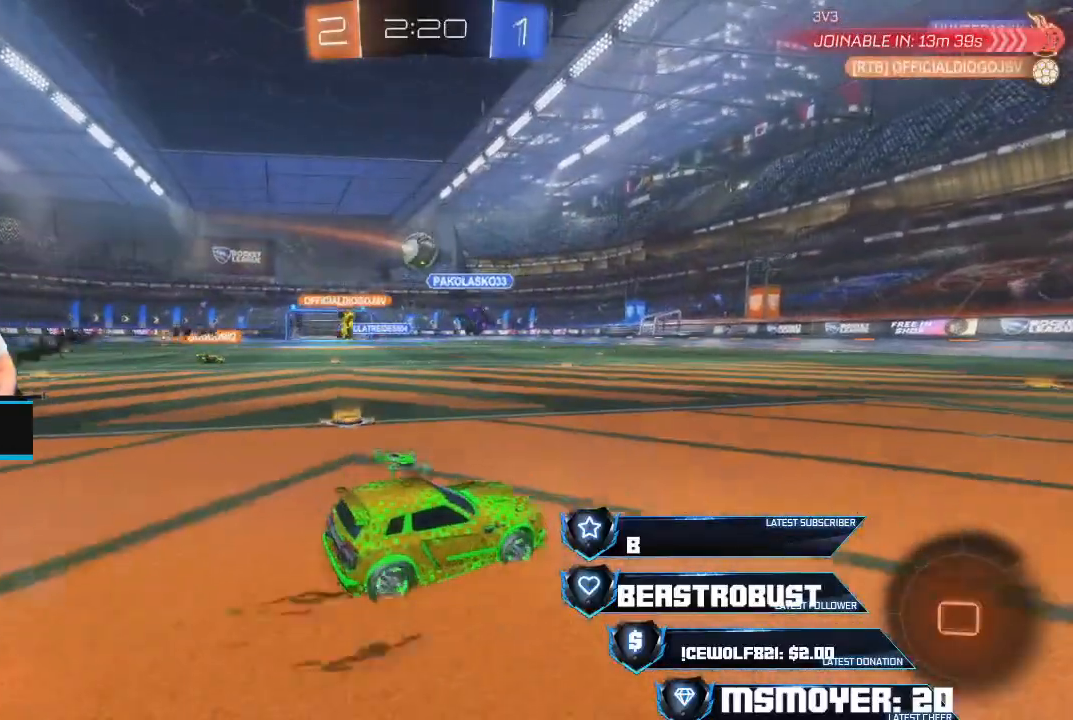
{"buttons": ["L2"], "left_stick": "center", "right_stick": "center", "events": [[133, "CIRCLE", "down"], [133, "left_stick", "left"], [167, "R2", "up"], [367, "L2", "down"], [400, "CIRCLE", "up"], [433, "left_stick", "center"]]}
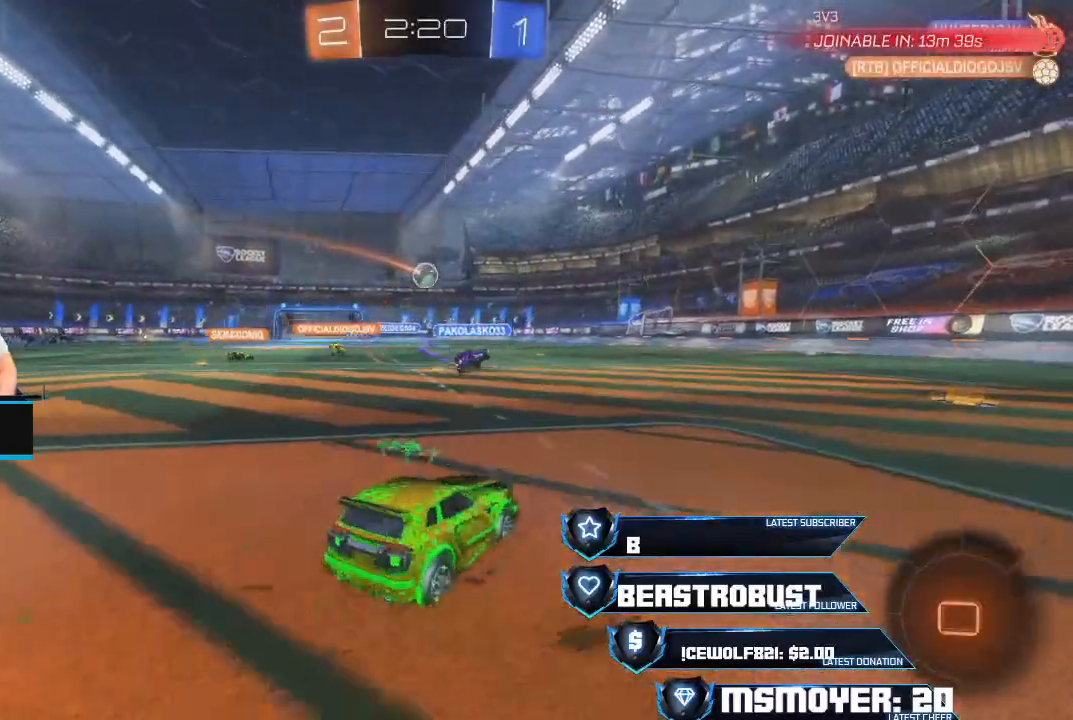
{"buttons": ["L2"], "left_stick": "left", "right_stick": "center", "events": [[467, "left_stick", "left"]]}
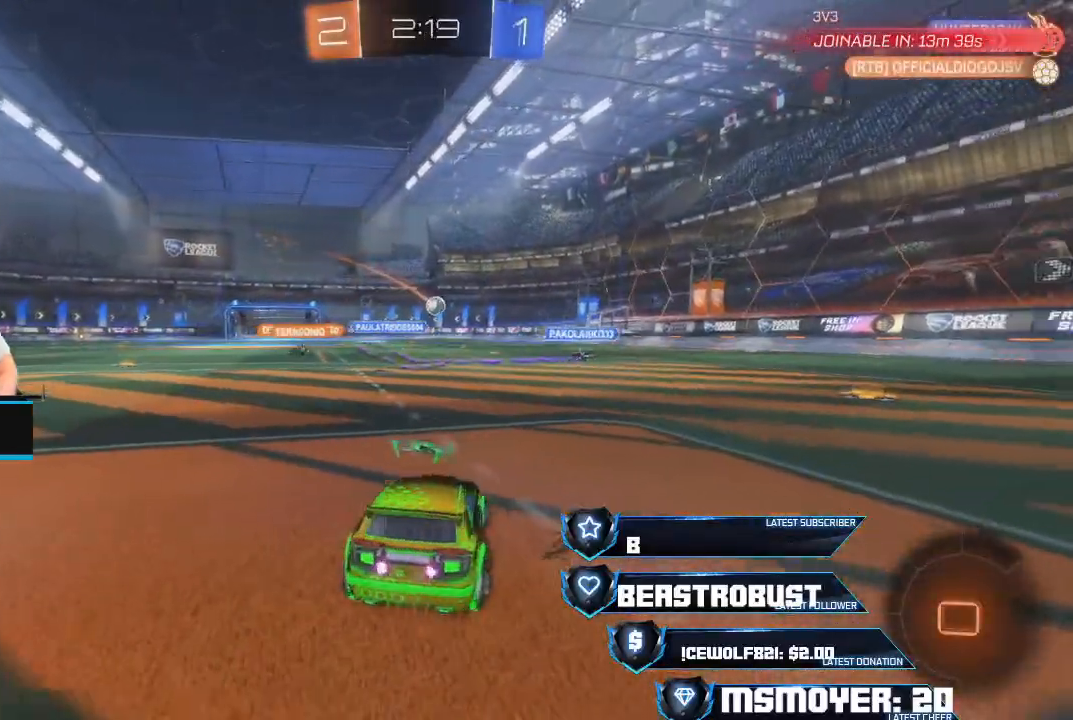
{"buttons": ["SQUARE", "L2"], "left_stick": "left", "right_stick": "center", "events": [[500, "SQUARE", "down"]]}
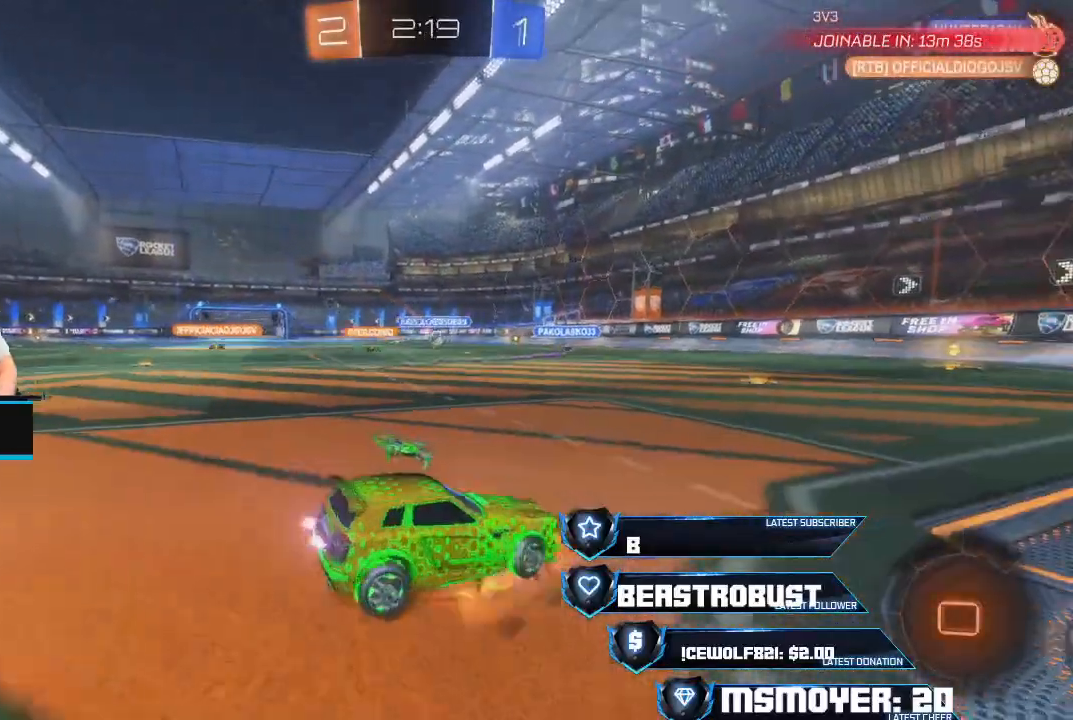
{"buttons": [], "left_stick": "center", "right_stick": "center", "events": [[67, "SQUARE", "up"], [100, "SQUARE", "down"], [200, "SQUARE", "up"], [300, "L2", "up"], [300, "left_stick", "center"]]}
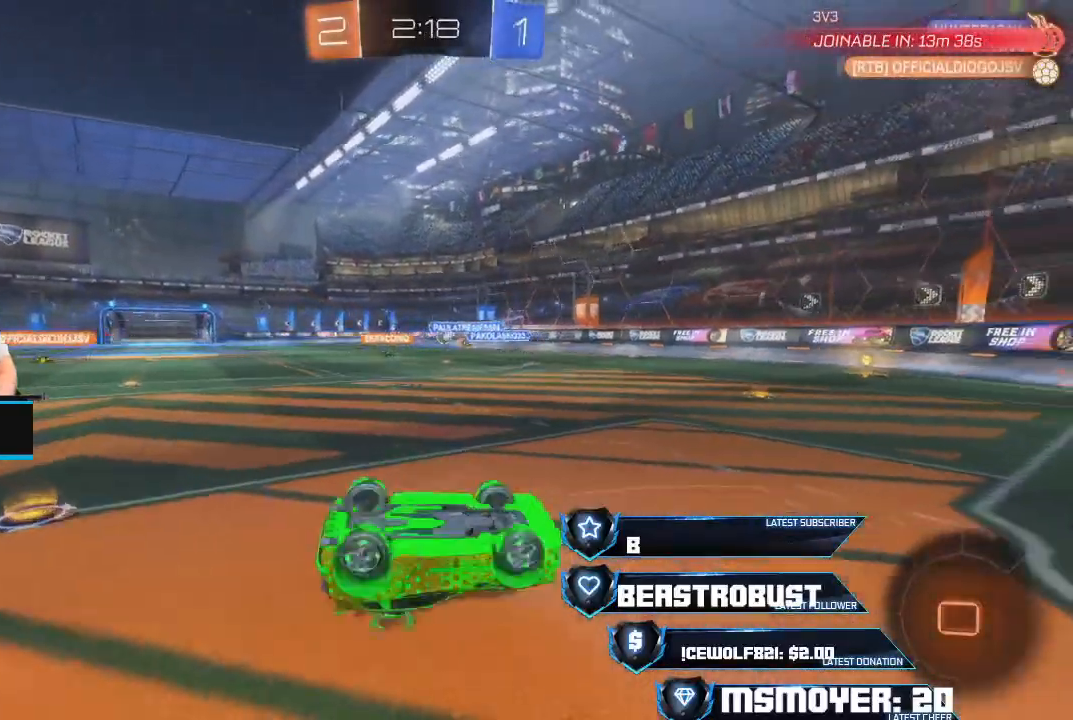
{"buttons": ["L2"], "left_stick": "right", "right_stick": "center", "events": [[433, "L2", "down"], [500, "left_stick", "right"]]}
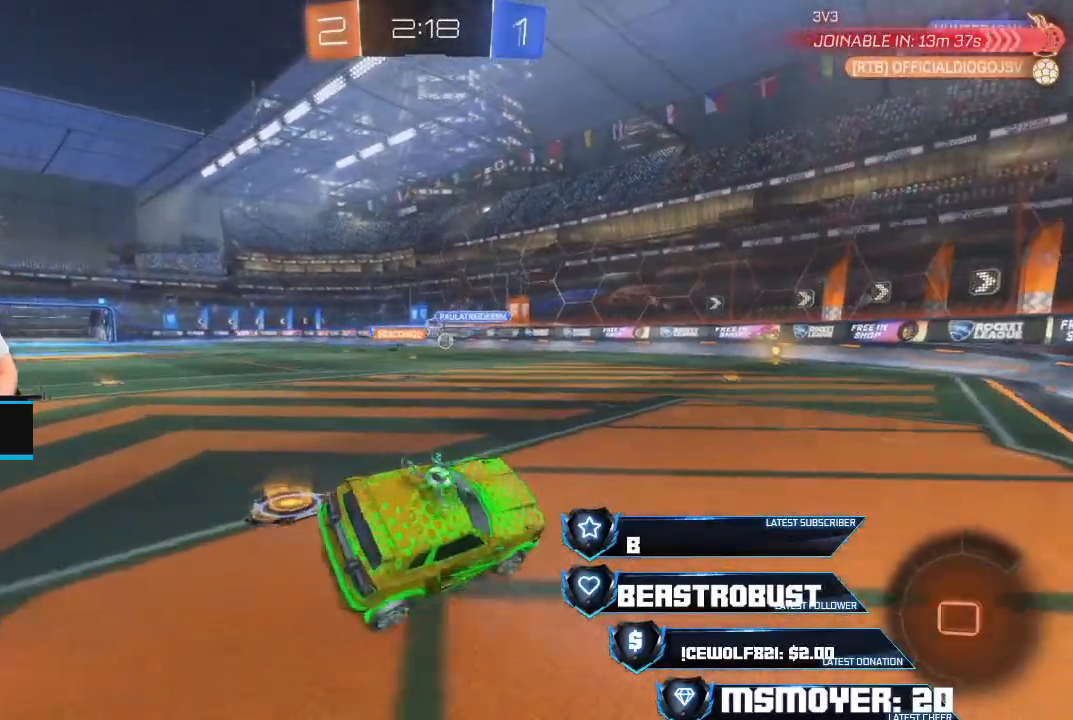
{"buttons": ["R2"], "left_stick": "up-left", "right_stick": "center", "events": [[133, "L2", "up"], [167, "left_stick", "center"], [233, "L2", "down"], [300, "R2", "down"], [300, "left_stick", "up-left"], [400, "L2", "up"], [433, "left_stick", "right"], [500, "left_stick", "up-left"]]}
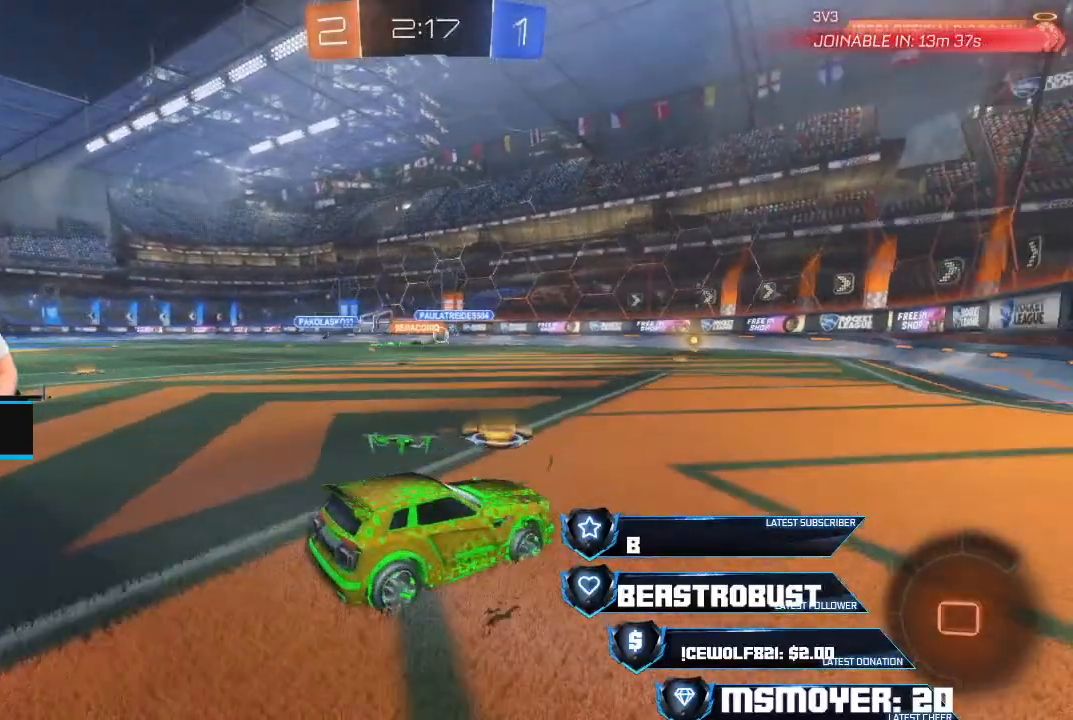
{"buttons": ["R2"], "left_stick": "right", "right_stick": "center", "events": [[33, "left_stick", "left"], [433, "left_stick", "down"], [500, "left_stick", "right"]]}
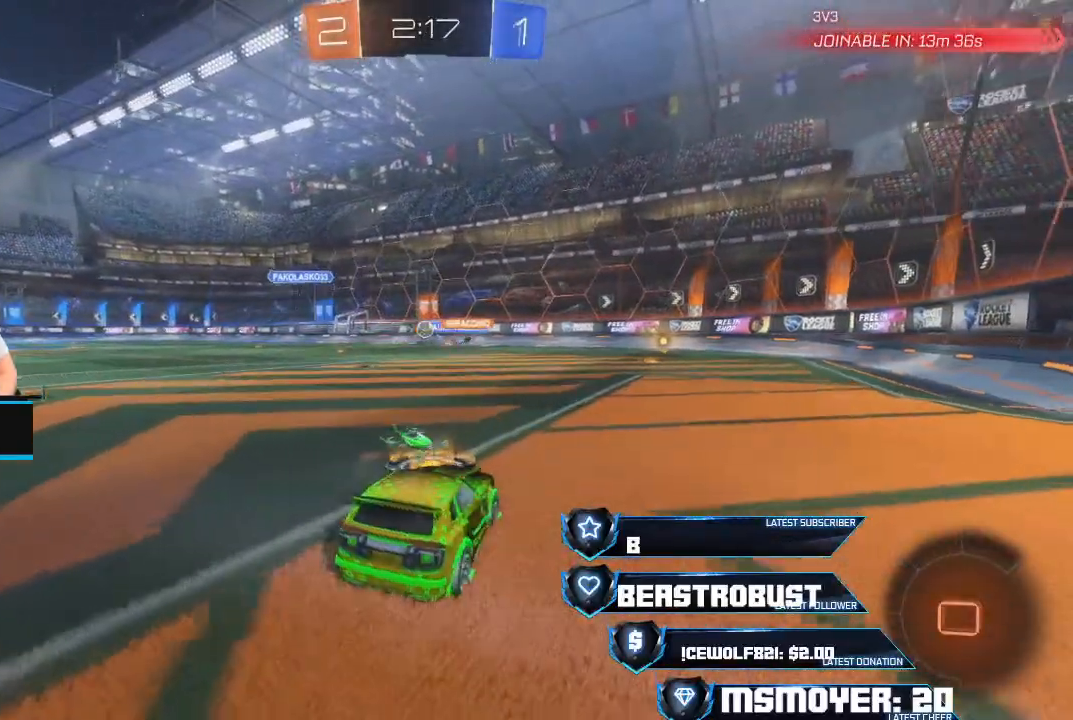
{"buttons": ["R2"], "left_stick": "center", "right_stick": "center", "events": [[467, "left_stick", "center"]]}
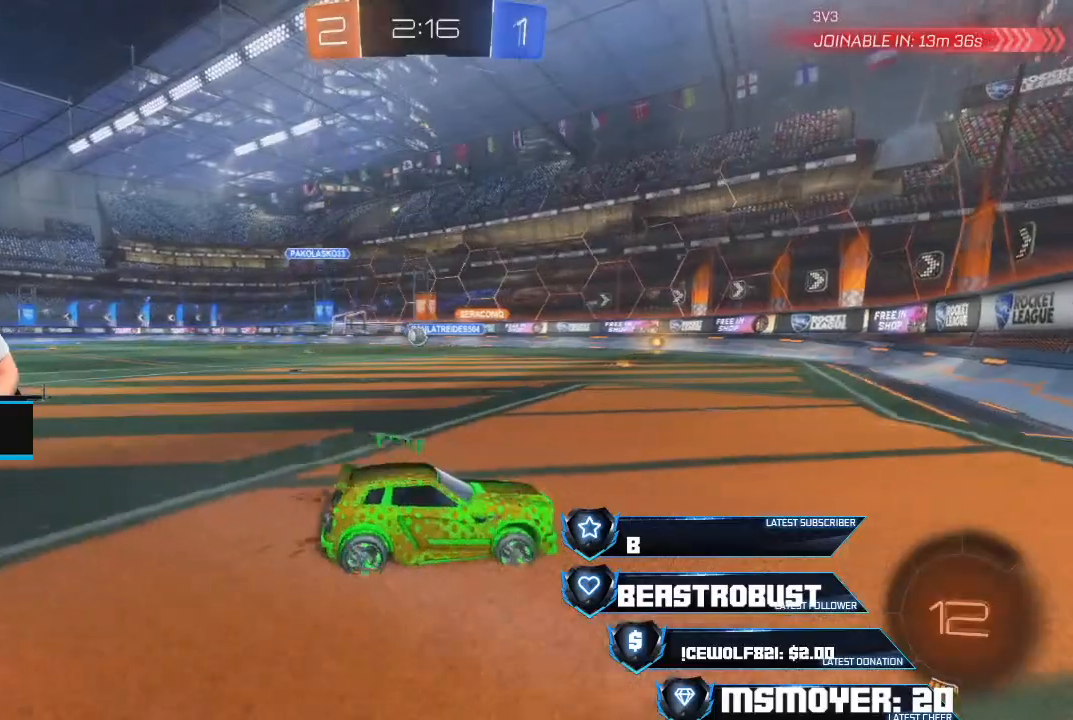
{"buttons": ["L2"], "left_stick": "right", "right_stick": "center", "events": [[33, "left_stick", "left"], [100, "CIRCLE", "down"], [167, "R2", "up"], [400, "L2", "down"], [433, "CIRCLE", "up"], [433, "left_stick", "down-right"], [500, "left_stick", "right"]]}
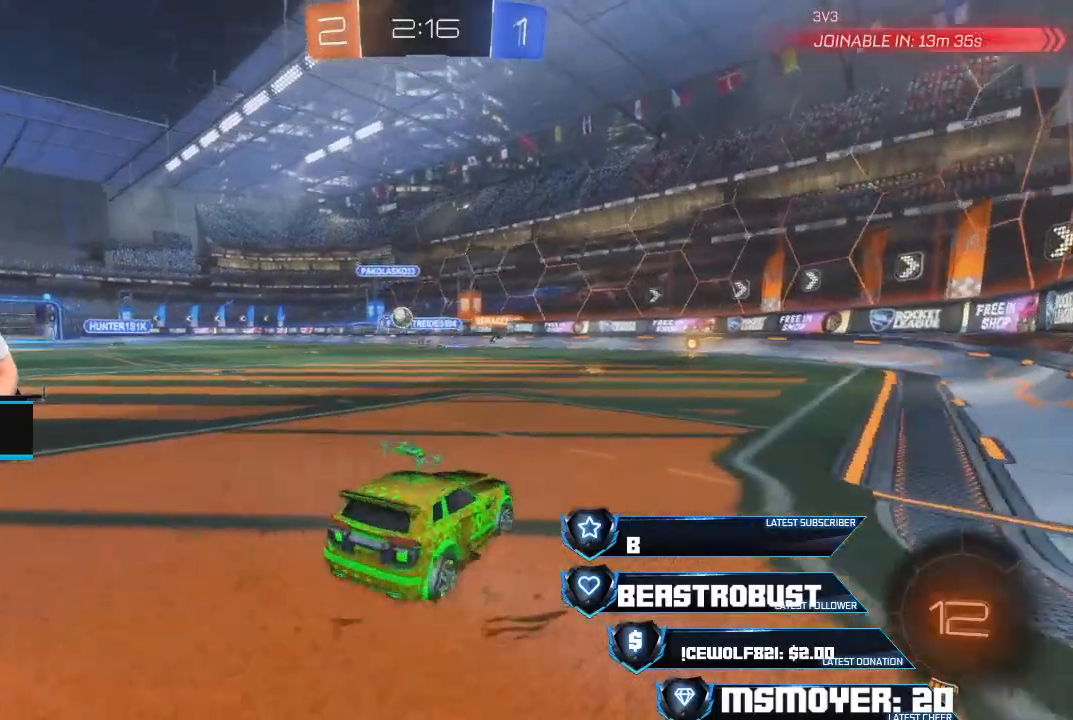
{"buttons": ["R2"], "left_stick": "left", "right_stick": "center", "events": [[33, "left_stick", "center"], [167, "L2", "up"], [167, "R2", "down"], [200, "left_stick", "right"], [333, "left_stick", "up-left"], [400, "left_stick", "left"]]}
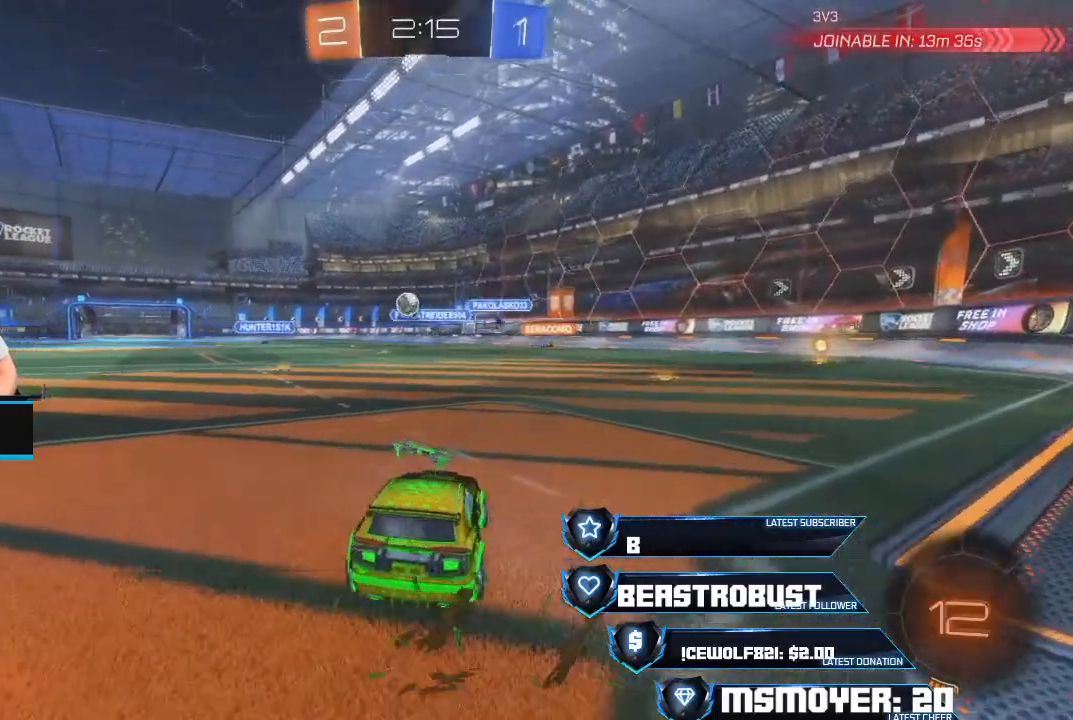
{"buttons": ["R2"], "left_stick": "left", "right_stick": "center", "events": []}
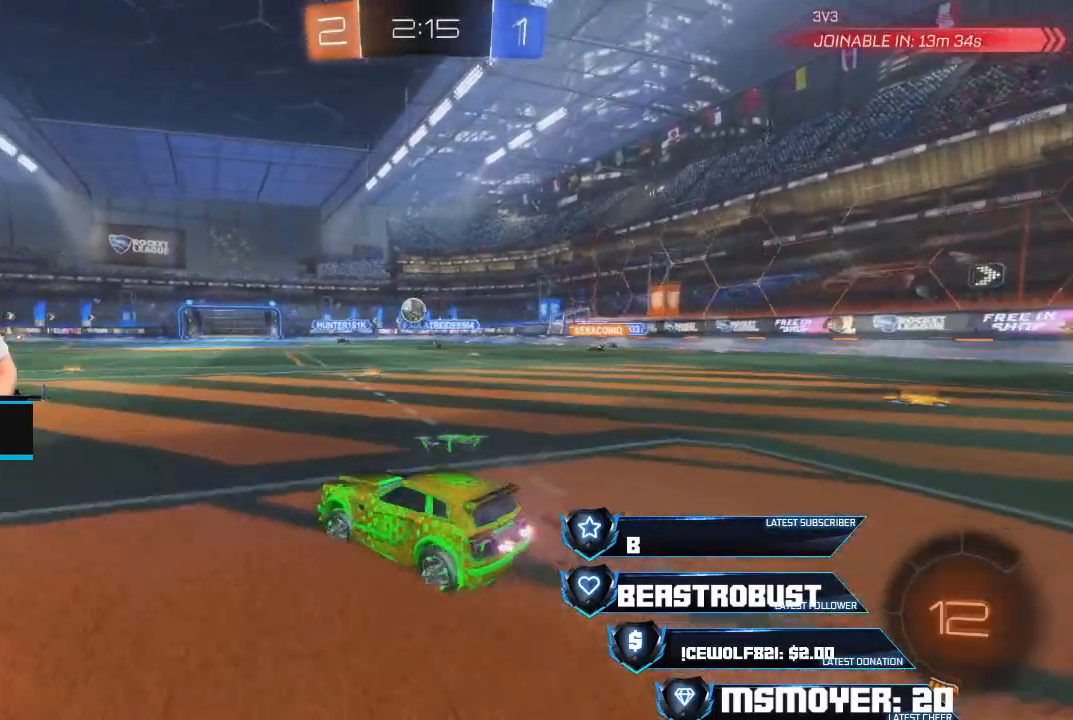
{"buttons": ["R2"], "left_stick": "left", "right_stick": "center", "events": [[167, "R2", "up"], [233, "L2", "down"], [433, "L2", "up"], [467, "R2", "down"]]}
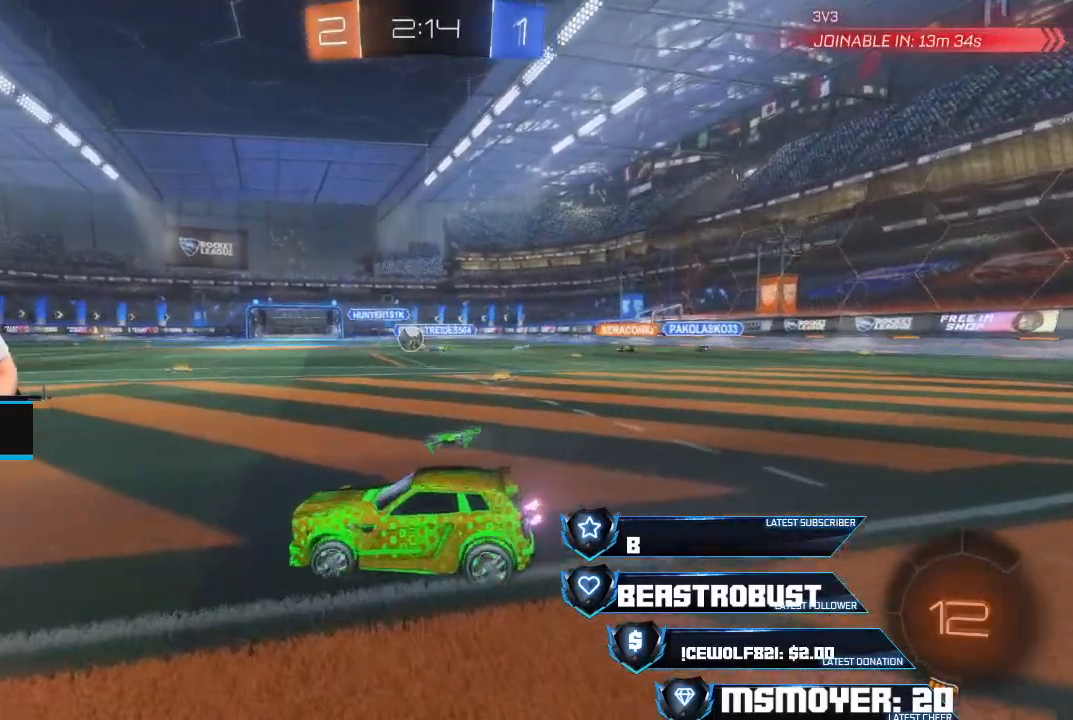
{"buttons": ["R2"], "left_stick": "up-left", "right_stick": "center", "events": [[100, "left_stick", "right"], [233, "left_stick", "center"], [433, "left_stick", "up-left"]]}
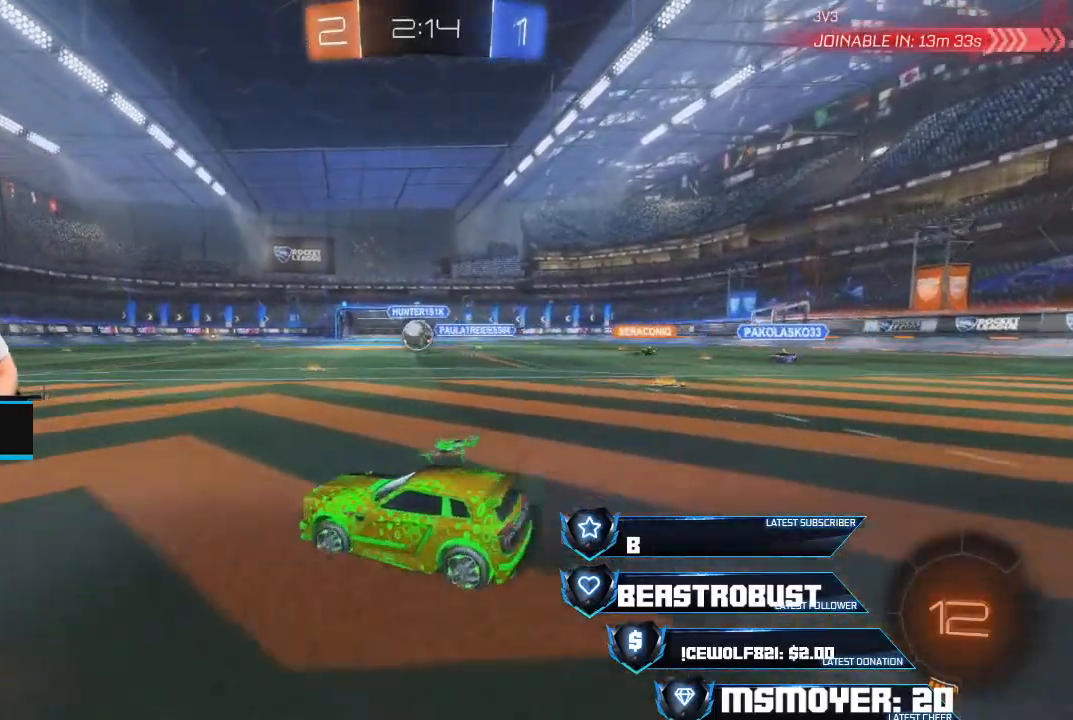
{"buttons": ["CROSS", "R2"], "left_stick": "right", "right_stick": "center", "events": [[200, "CROSS", "down"], [267, "left_stick", "right"]]}
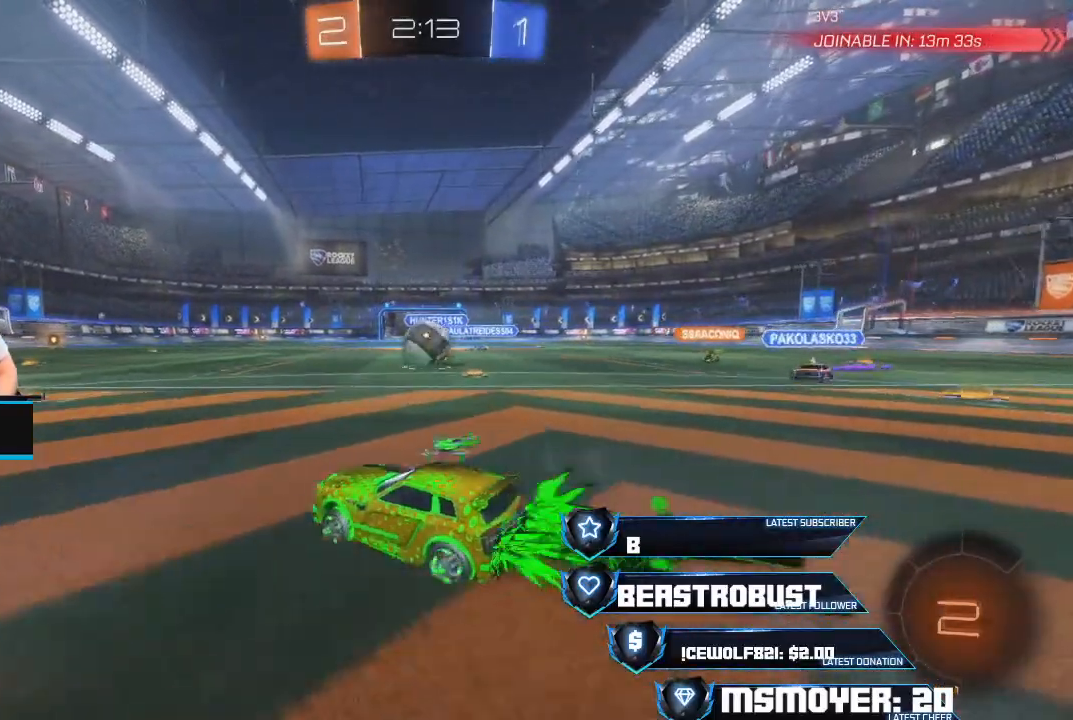
{"buttons": ["CROSS", "SQUARE", "L2", "R2"], "left_stick": "up", "right_stick": "center", "events": [[167, "left_stick", "center"], [333, "left_stick", "up-right"], [400, "CROSS", "up"], [467, "CROSS", "down"], [467, "L2", "down"], [467, "SQUARE", "down"], [467, "left_stick", "up"]]}
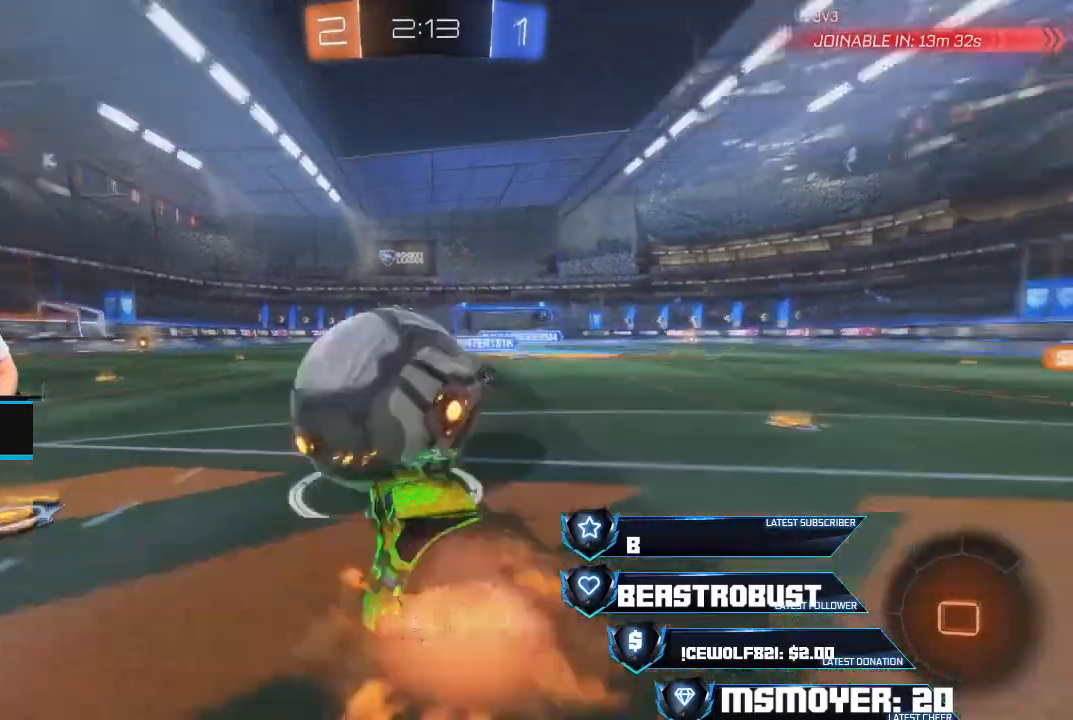
{"buttons": ["R2"], "left_stick": "left", "right_stick": "center"}
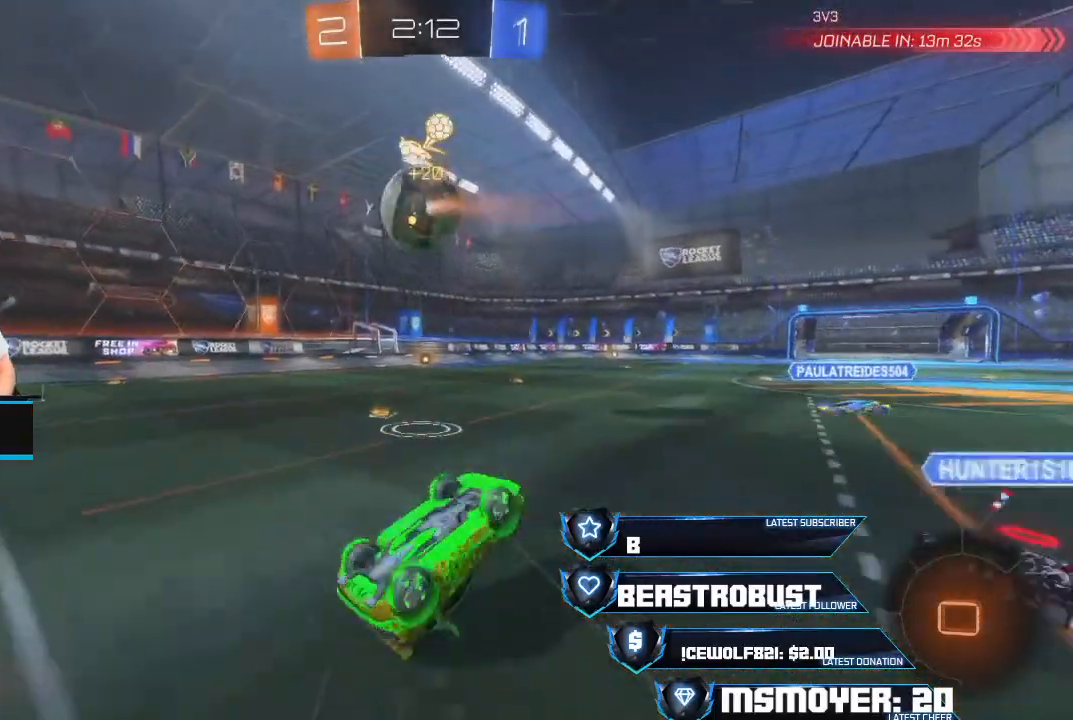
{"buttons": ["CROSS", "R2"], "left_stick": "center", "right_stick": "center", "events": [[67, "CIRCLE", "down"], [100, "left_stick", "center"], [167, "CIRCLE", "up"], [267, "left_stick", "up-left"], [333, "left_stick", "center"], [433, "CROSS", "down"]]}
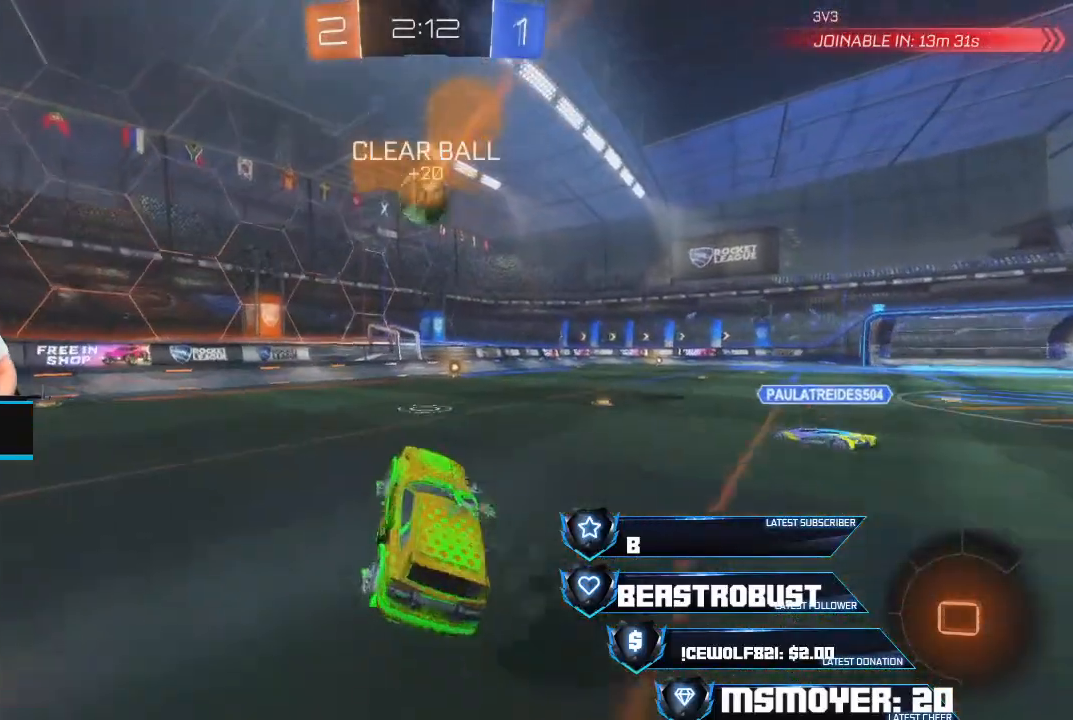
{"buttons": ["CROSS", "R2"], "left_stick": "center", "right_stick": "center", "events": [[33, "CROSS", "up"], [33, "left_stick", "up-right"], [100, "left_stick", "center"], [133, "CROSS", "down"]]}
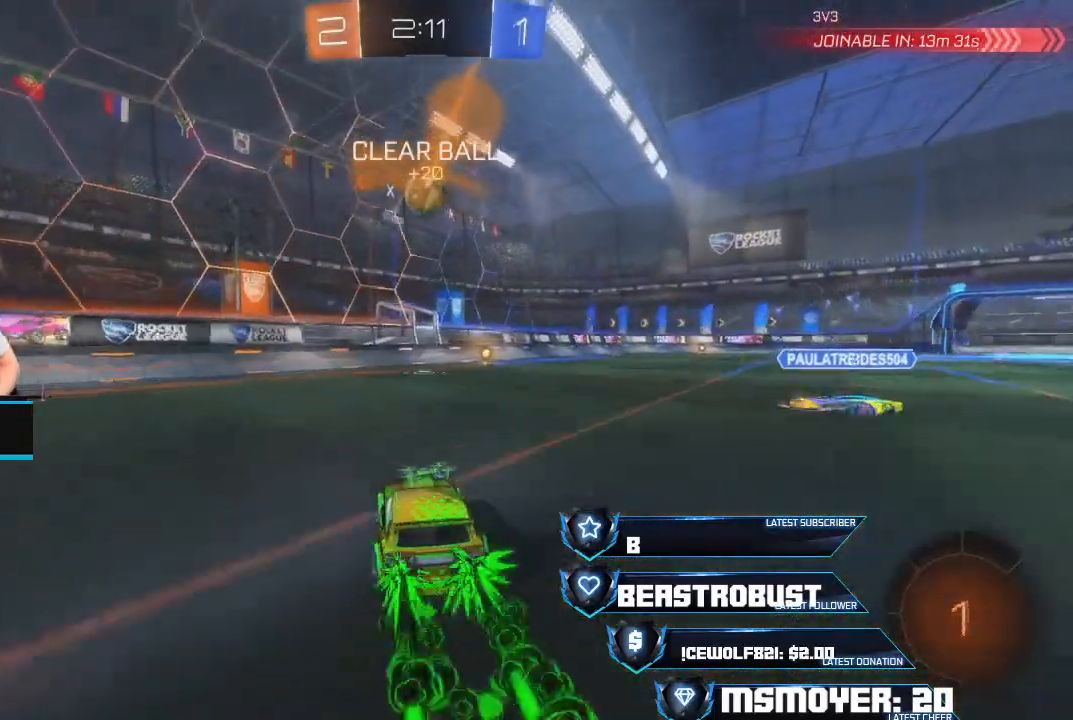
{"buttons": ["CROSS", "R2"], "left_stick": "up-right", "right_stick": "center", "events": [[133, "left_stick", "up-right"], [233, "left_stick", "center"], [433, "left_stick", "up-right"]]}
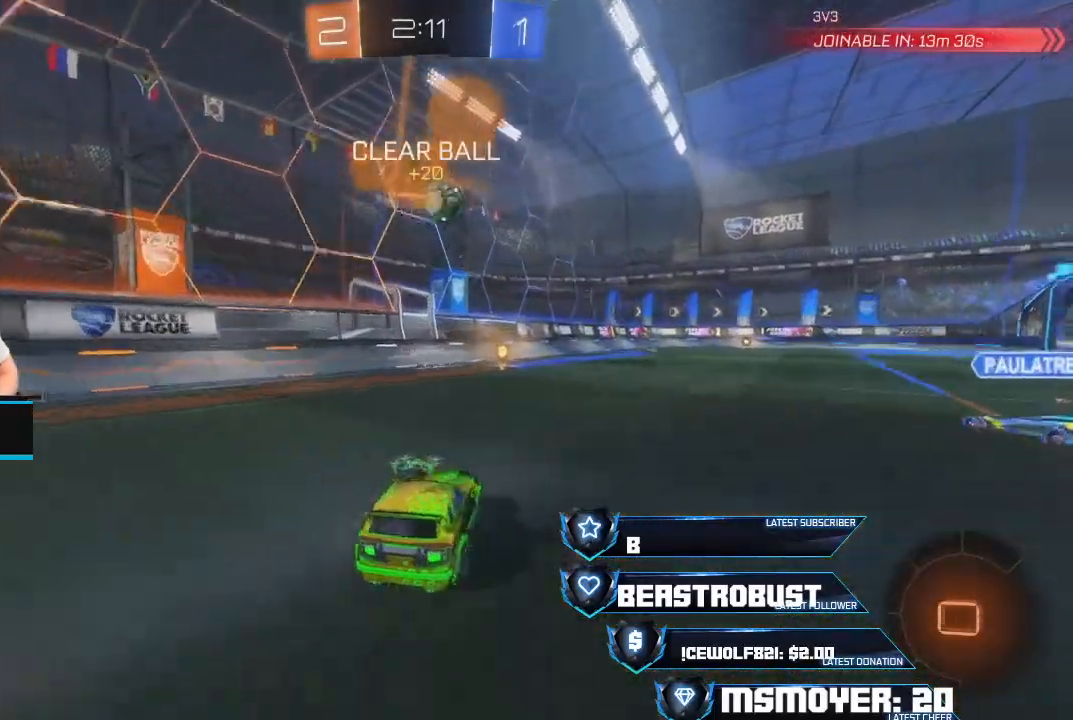
{"buttons": ["CROSS", "R2"], "left_stick": "center", "right_stick": "center", "events": [[200, "left_stick", "up-left"], [300, "left_stick", "center"]]}
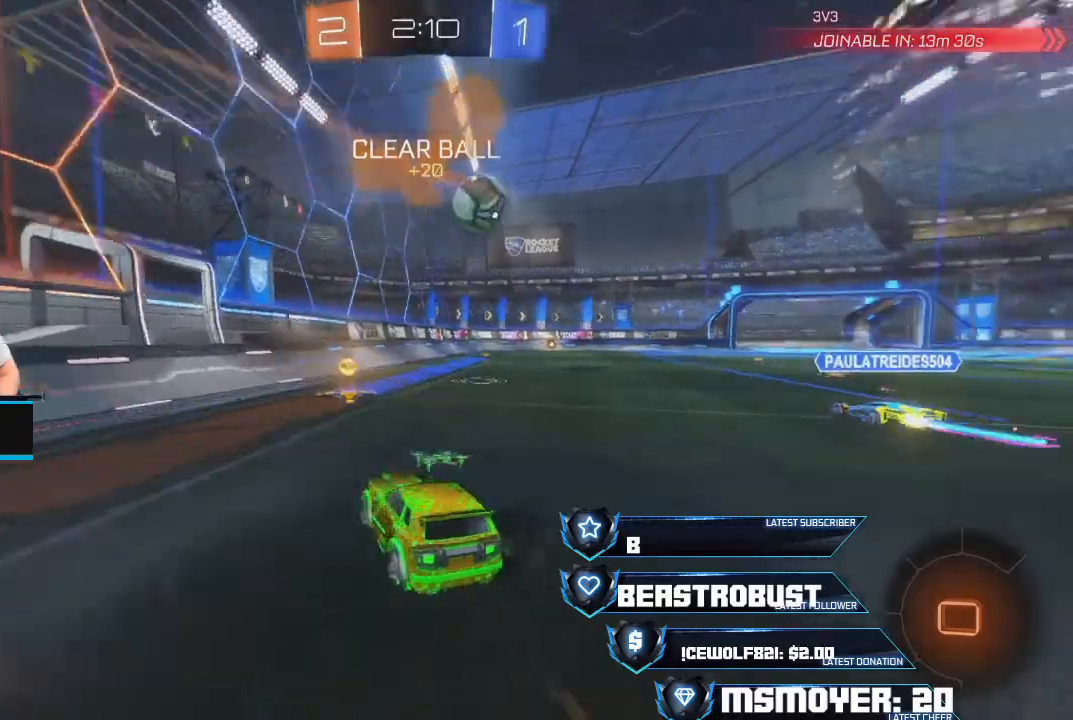
{"buttons": ["R2"], "left_stick": "right", "right_stick": "center", "events": [[33, "left_stick", "right"], [167, "CROSS", "up"], [167, "left_stick", "center"], [367, "left_stick", "left"], [500, "left_stick", "right"]]}
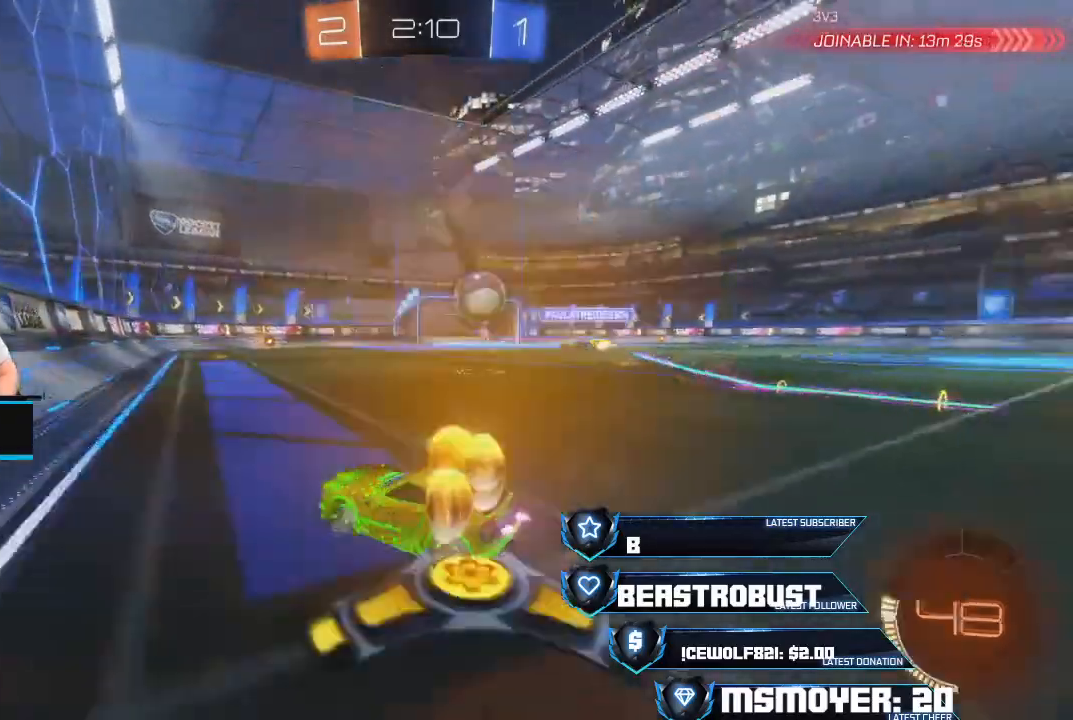
{"buttons": ["R2"], "left_stick": "right", "right_stick": "center", "events": [[33, "L2", "down"], [100, "R2", "up"], [200, "L2", "up"], [233, "R2", "down"], [233, "left_stick", "center"], [467, "left_stick", "right"]]}
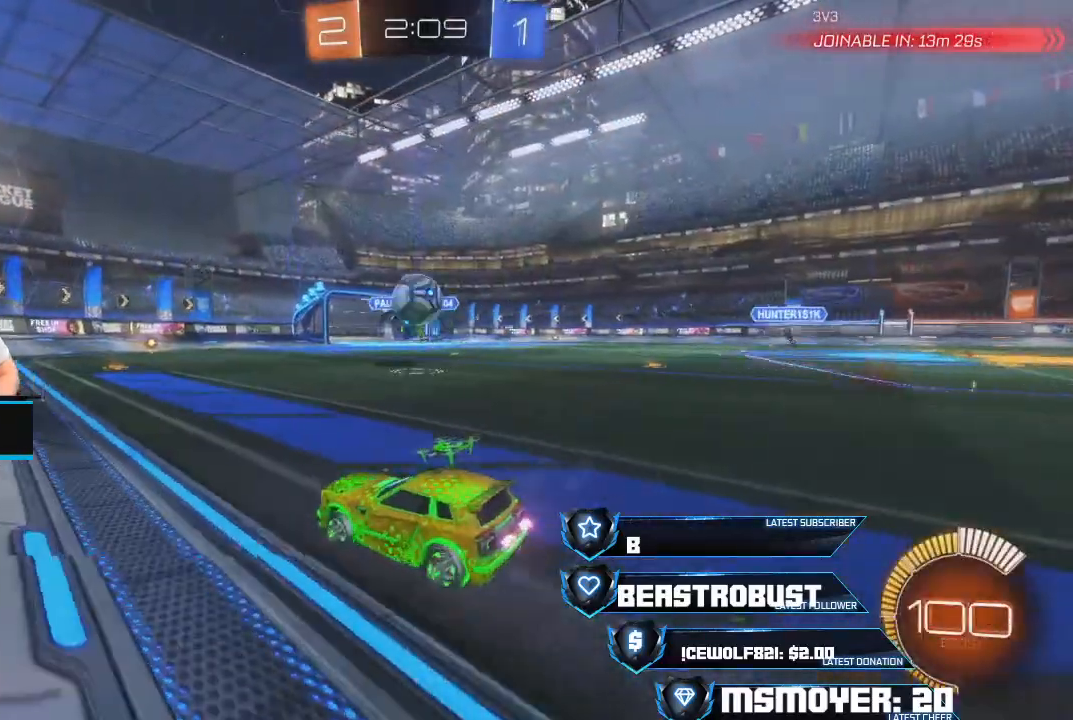
{"buttons": [], "left_stick": "right", "right_stick": "center", "events": [[100, "CROSS", "down"], [167, "left_stick", "left"], [400, "CROSS", "up"], [500, "R2", "up"], [500, "left_stick", "right"]]}
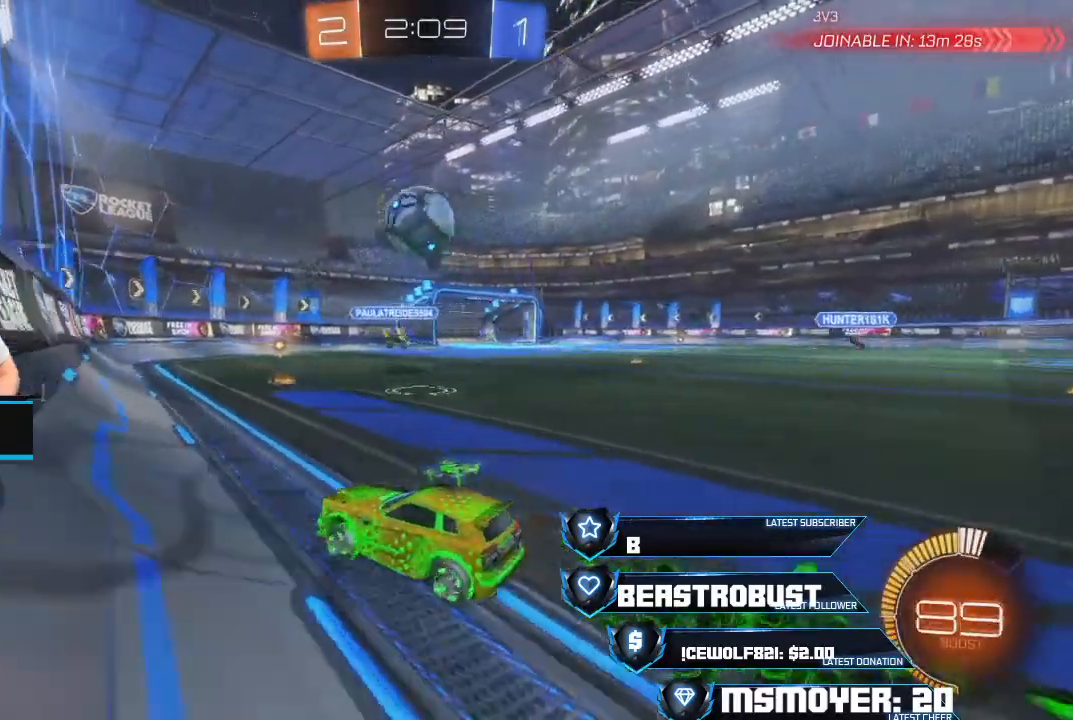
{"buttons": [], "left_stick": "center", "right_stick": "center", "events": [[233, "left_stick", "center"]]}
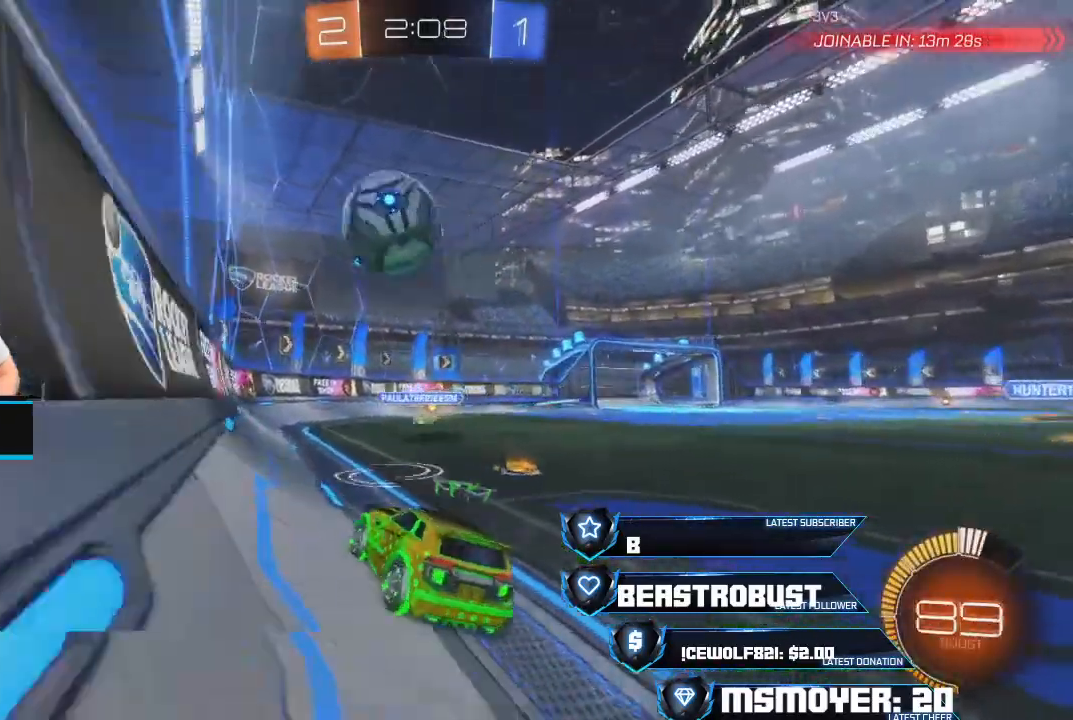
{"buttons": ["R2"], "left_stick": "center", "right_stick": "center", "events": [[133, "left_stick", "right"], [200, "R2", "down"], [267, "left_stick", "center"]]}
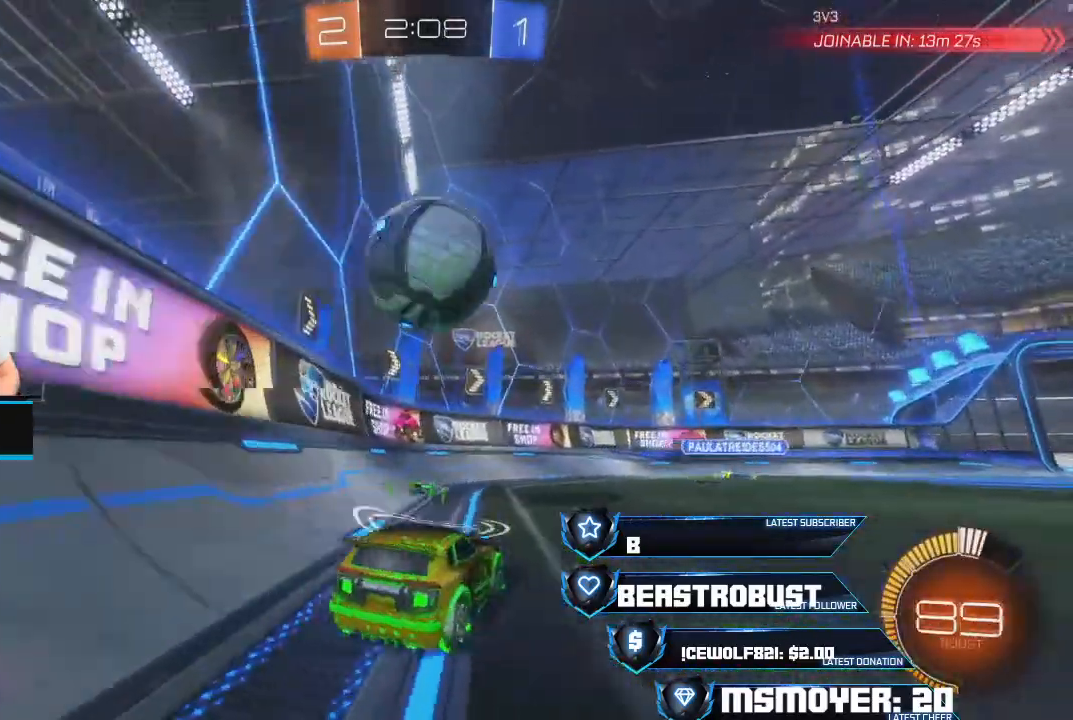
{"buttons": [], "left_stick": "down-right", "right_stick": "center", "events": [[33, "CROSS", "down"], [100, "CROSS", "up"], [200, "R2", "up"], [233, "left_stick", "right"], [267, "CROSS", "down"], [267, "R2", "down"], [267, "SQUARE", "down"], [300, "left_stick", "center"], [367, "SQUARE", "up"], [400, "SQUARE", "down"], [467, "CROSS", "up"], [467, "SQUARE", "up"], [500, "R2", "up"], [500, "left_stick", "down-right"]]}